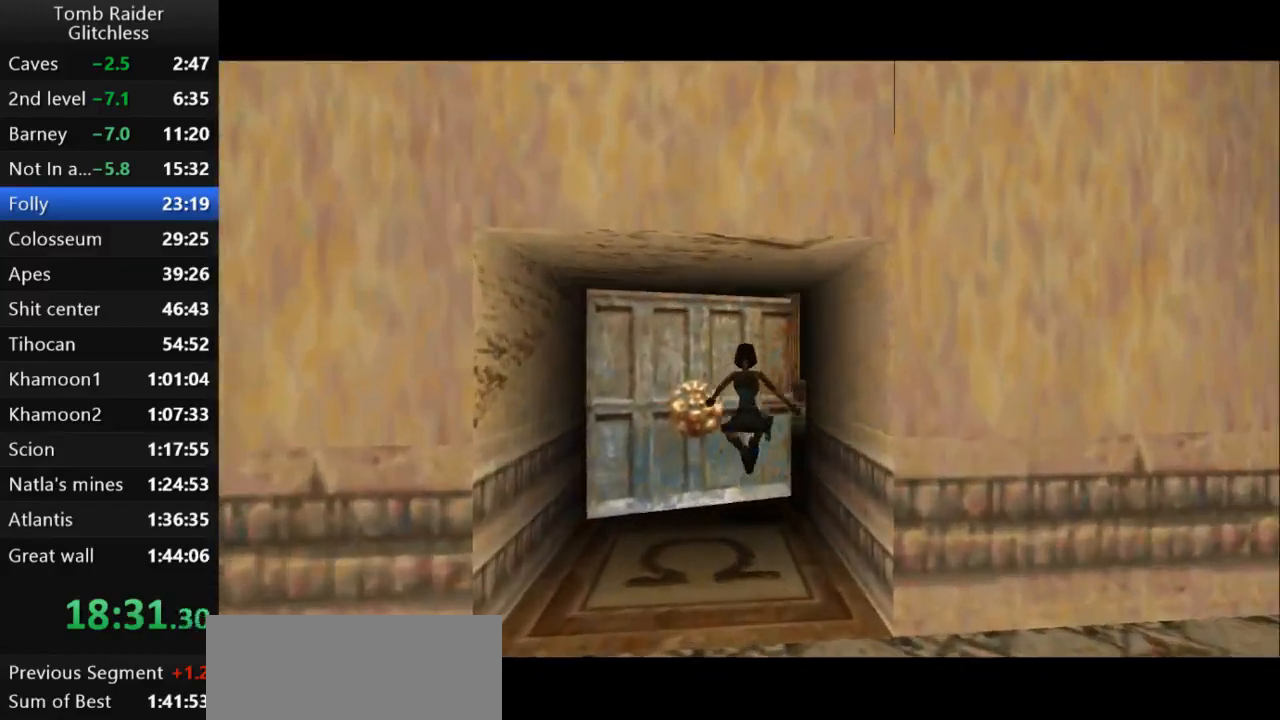
Gameplay with keyboard; each line is a JSON object with the keys held at the frame after it. "events" lists presses ("down") and releases ("up") of "action", "action2", "down", "guns", "inv", "jump", "left", "look", "lstep", "right", "roll", "roll2", "rstep", "up" and "walk" between this image and that frame as [ms after this image, input, new state], when the widget could be followed in between. No other keys are recorded. Mouse input is not recorded. Key names are as the overlay labels them; some are game actions (e.g. jump) rather than physical keys.
{"keys": ["jump", "up"], "events": [[233, "jump", "down"]]}
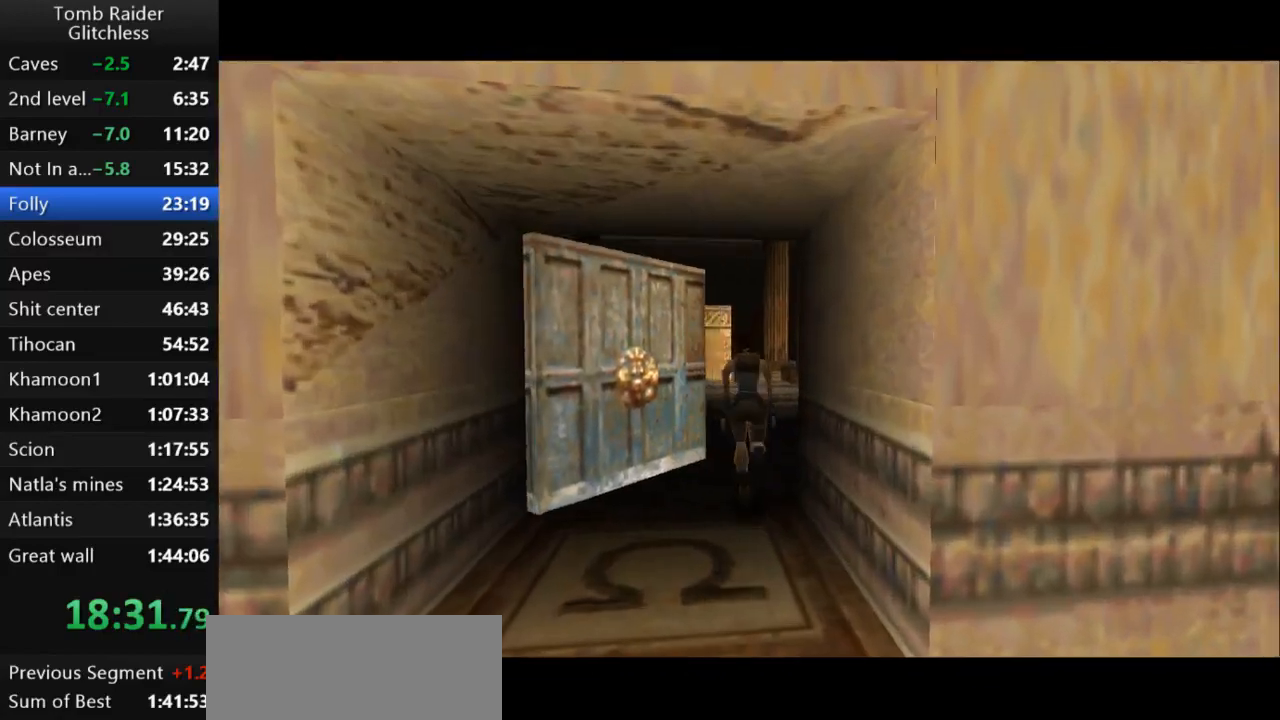
{"keys": ["left"], "events": [[167, "left", "down"], [200, "jump", "up"], [200, "up", "up"]]}
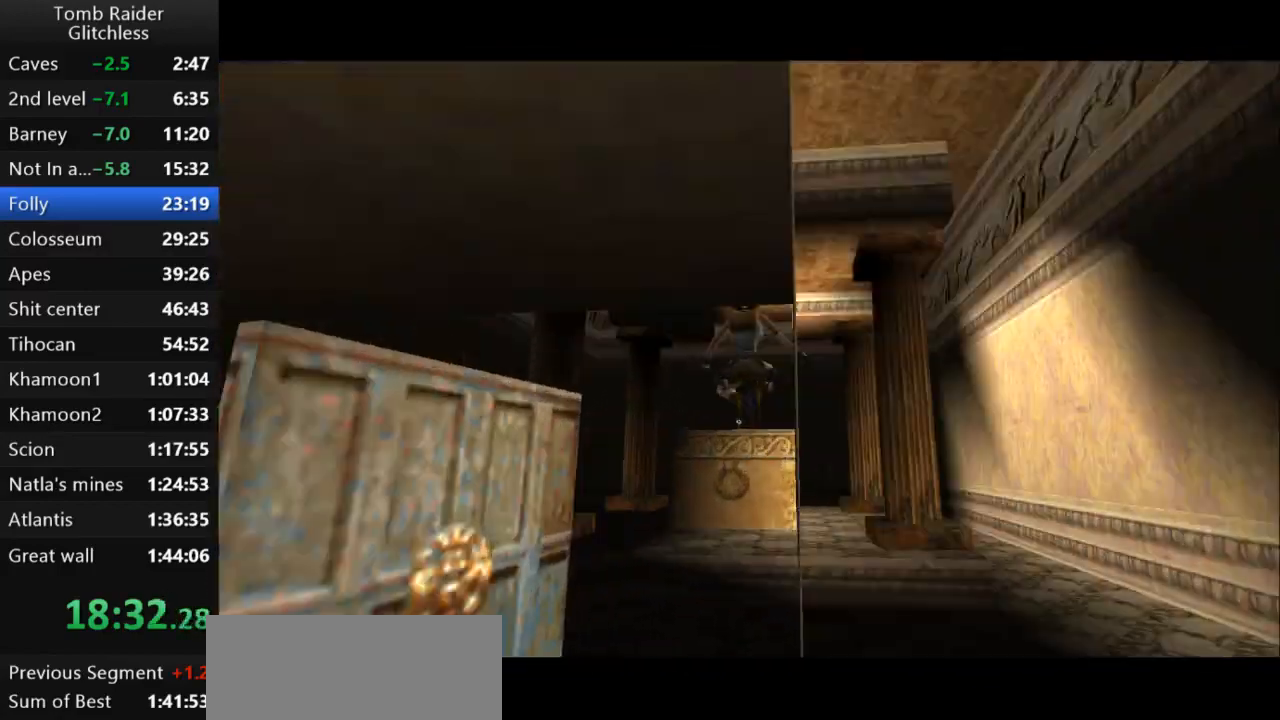
{"keys": [], "events": [[33, "left", "up"], [200, "left", "down"], [467, "left", "up"]]}
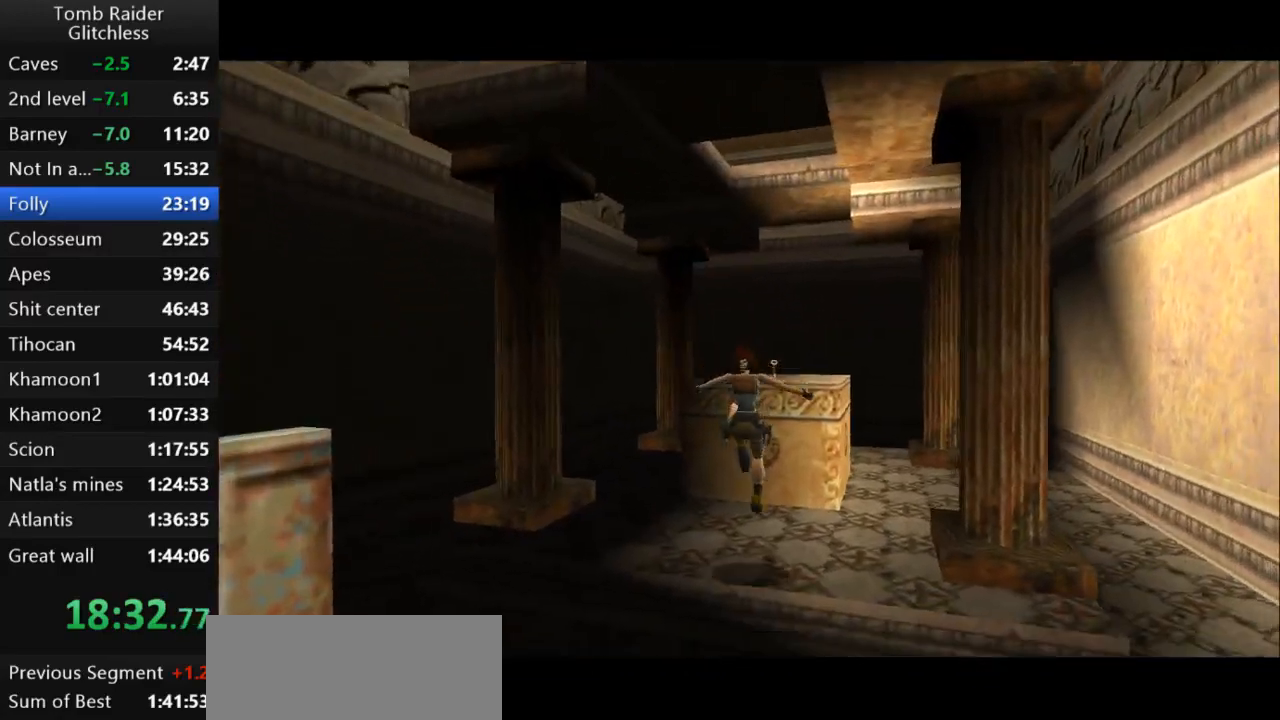
{"keys": ["jump", "up"], "events": [[300, "jump", "down"], [400, "up", "down"]]}
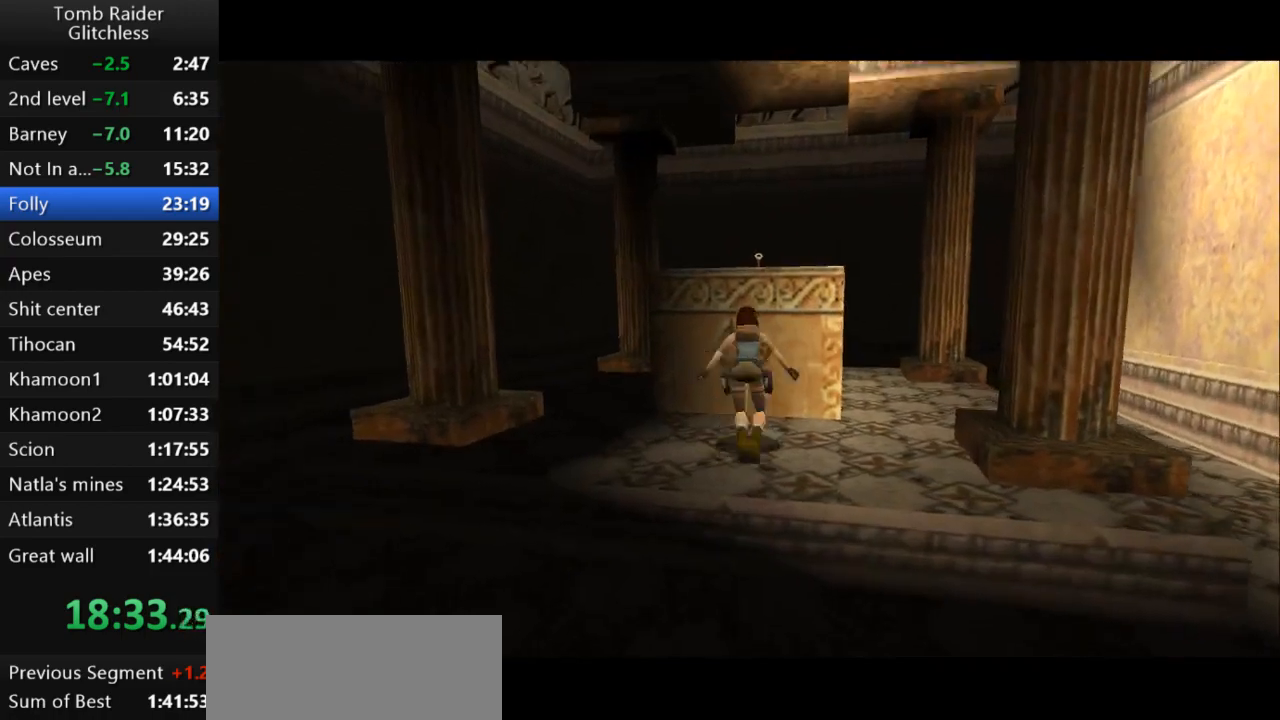
{"keys": ["right"], "events": [[100, "jump", "up"], [133, "up", "up"], [300, "right", "down"]]}
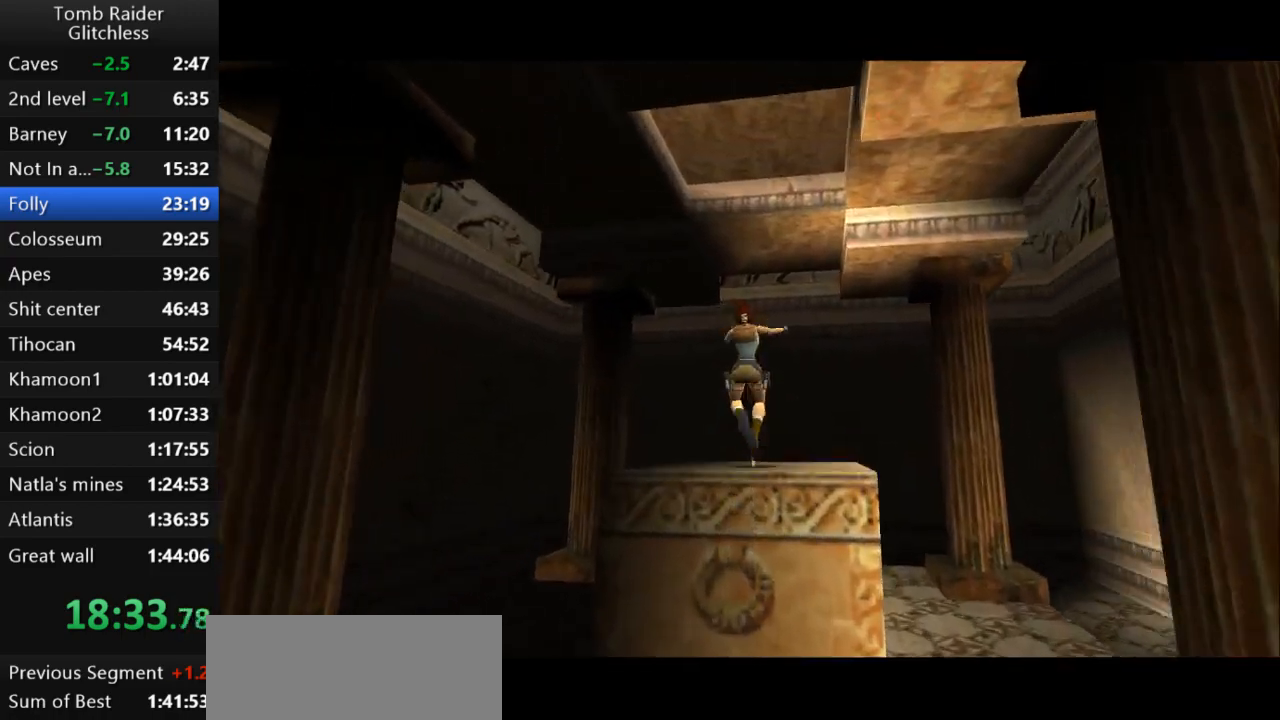
{"keys": ["action2"], "events": [[33, "right", "up"], [100, "action2", "down"]]}
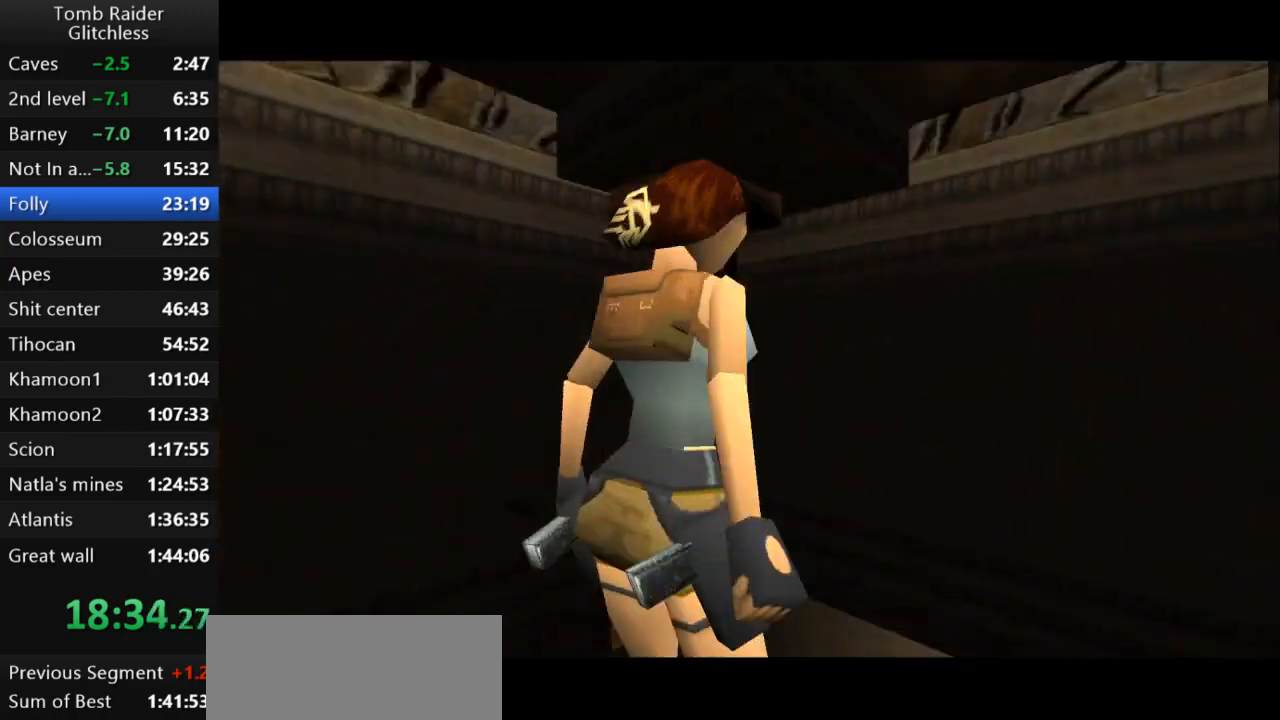
{"keys": [], "events": [[200, "action2", "up"]]}
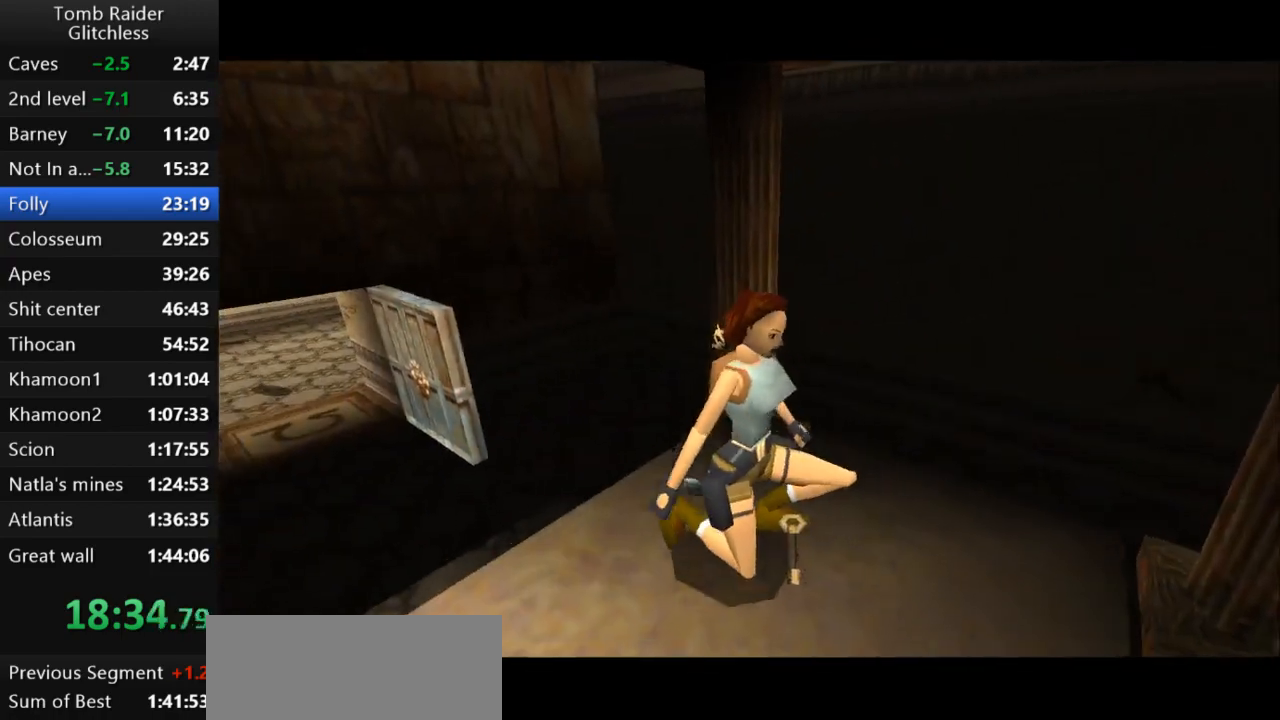
{"keys": ["left"], "events": [[367, "left", "down"]]}
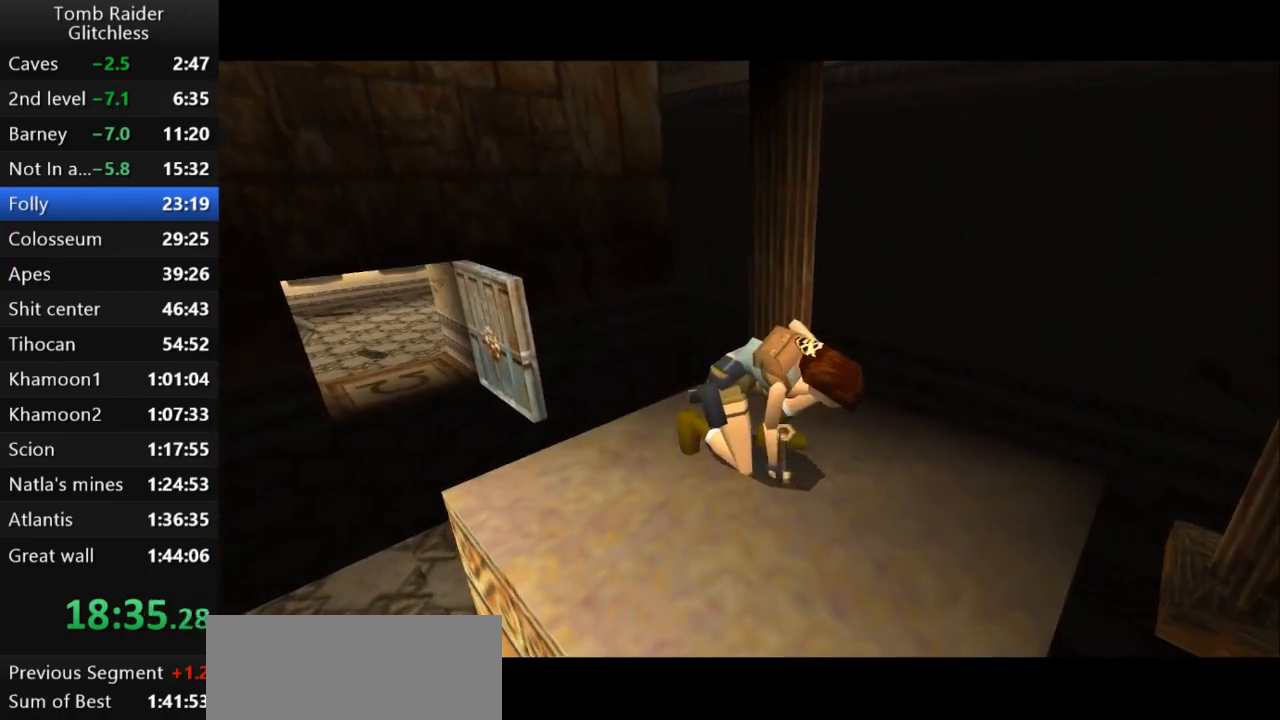
{"keys": ["up"], "events": [[67, "left", "up"], [200, "up", "down"]]}
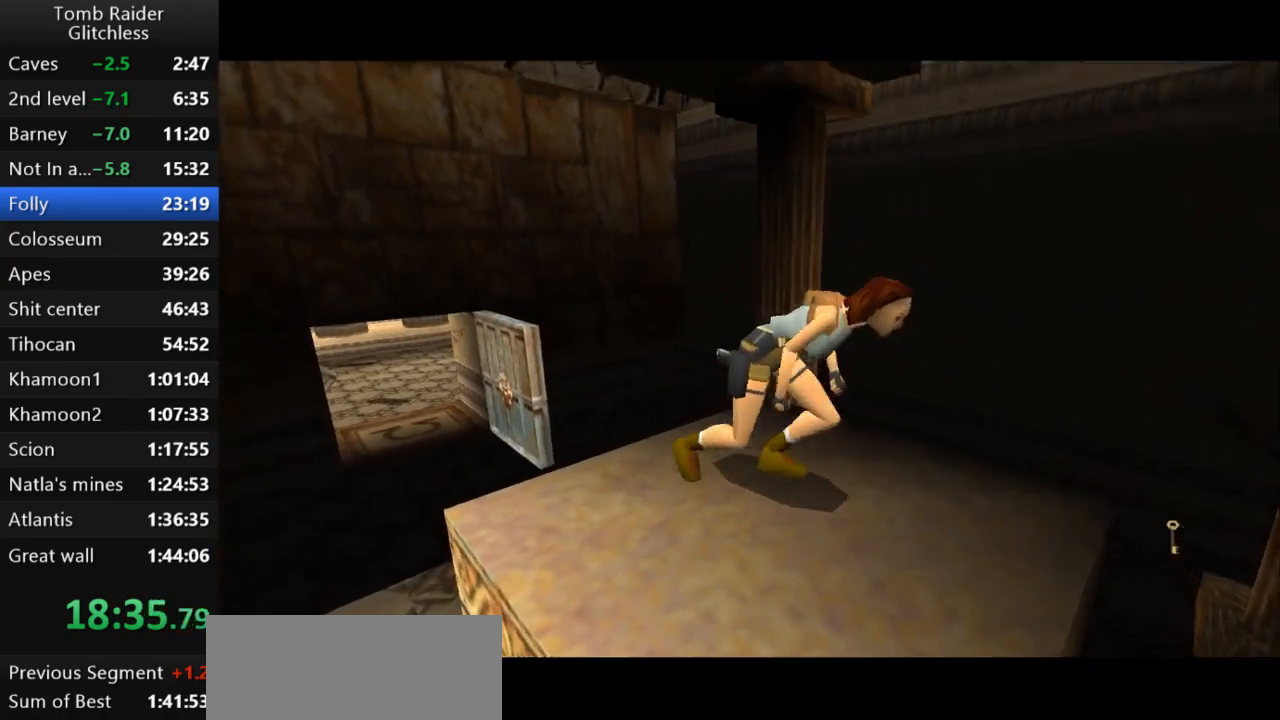
{"keys": ["guns", "left"], "events": [[100, "up", "up"], [133, "left", "down"], [500, "guns", "down"]]}
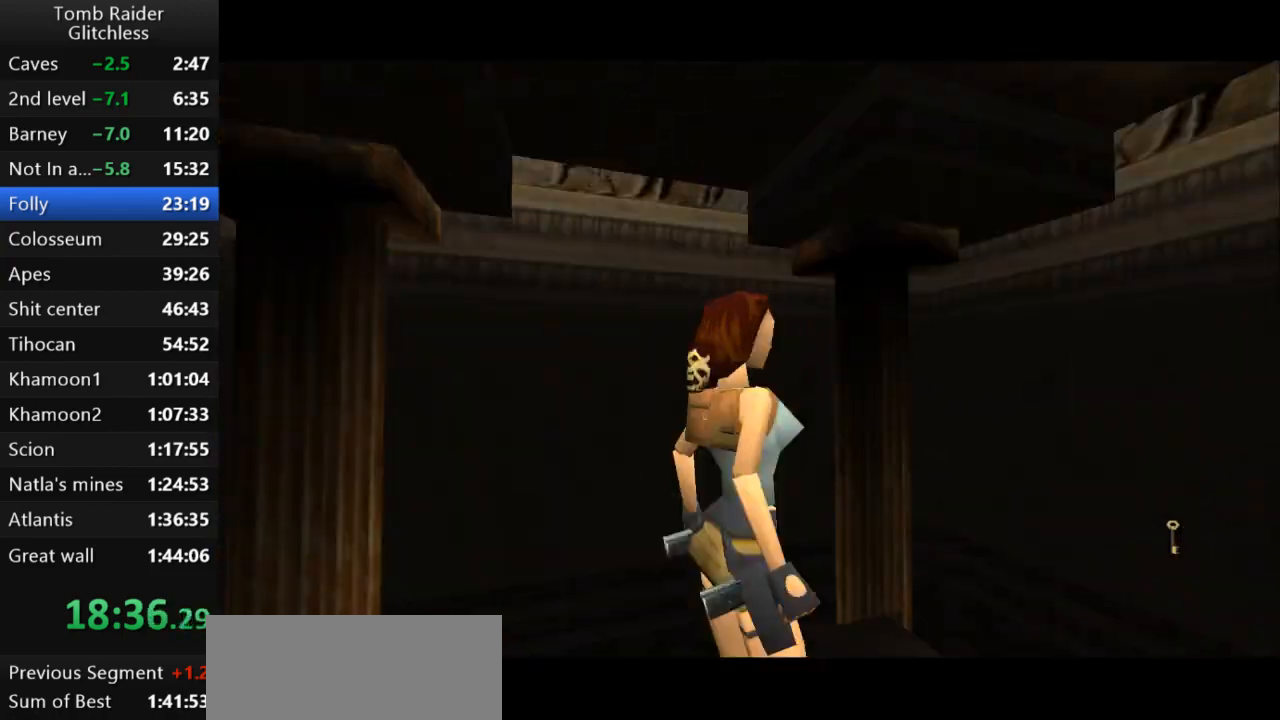
{"keys": ["left"], "events": [[200, "guns", "up"]]}
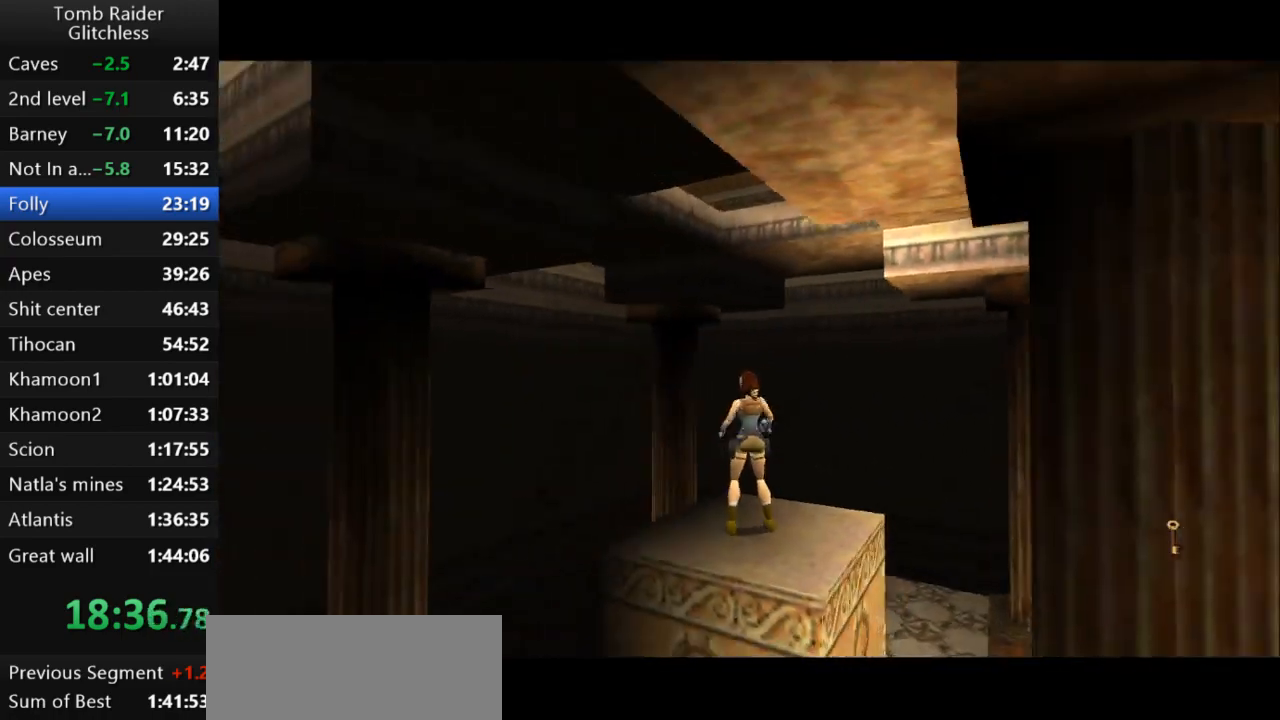
{"keys": ["left"], "events": [[67, "guns", "down"], [300, "guns", "up"]]}
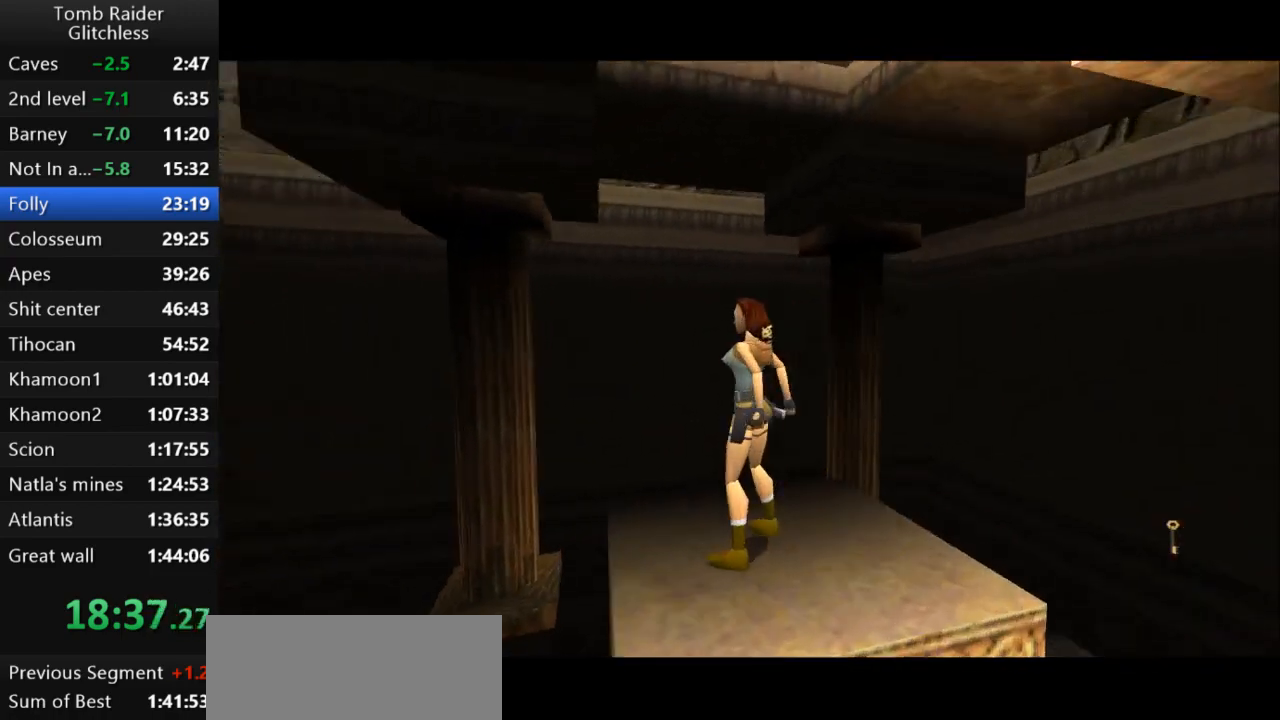
{"keys": ["up"], "events": [[200, "left", "up"], [233, "up", "down"]]}
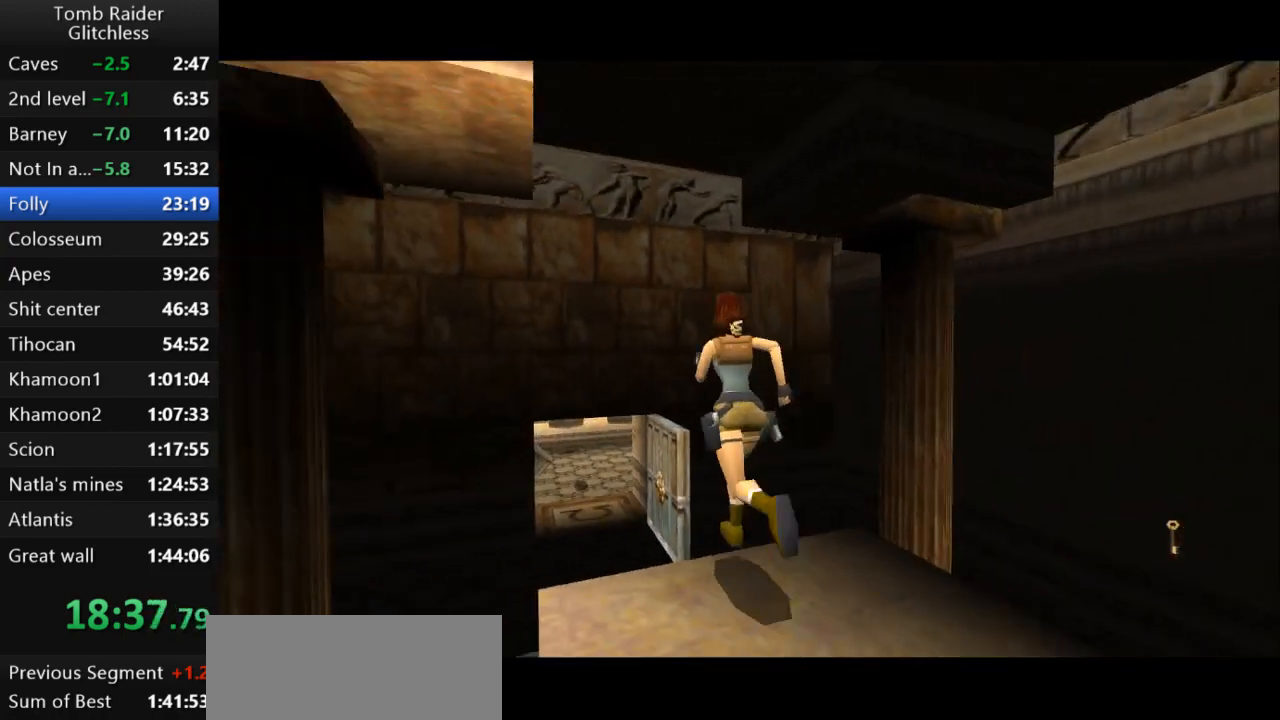
{"keys": ["left", "up"], "events": [[33, "roll", "down"], [167, "left", "down"], [167, "roll", "up"]]}
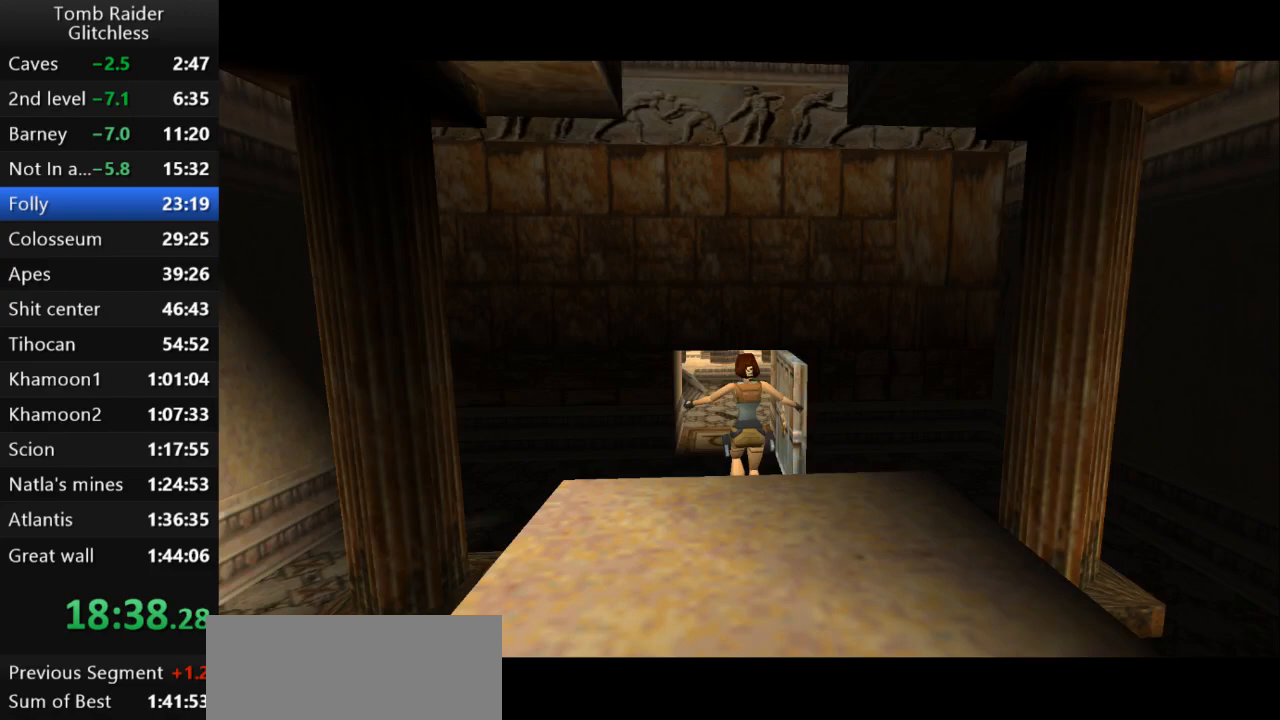
{"keys": ["up"], "events": [[133, "left", "up"]]}
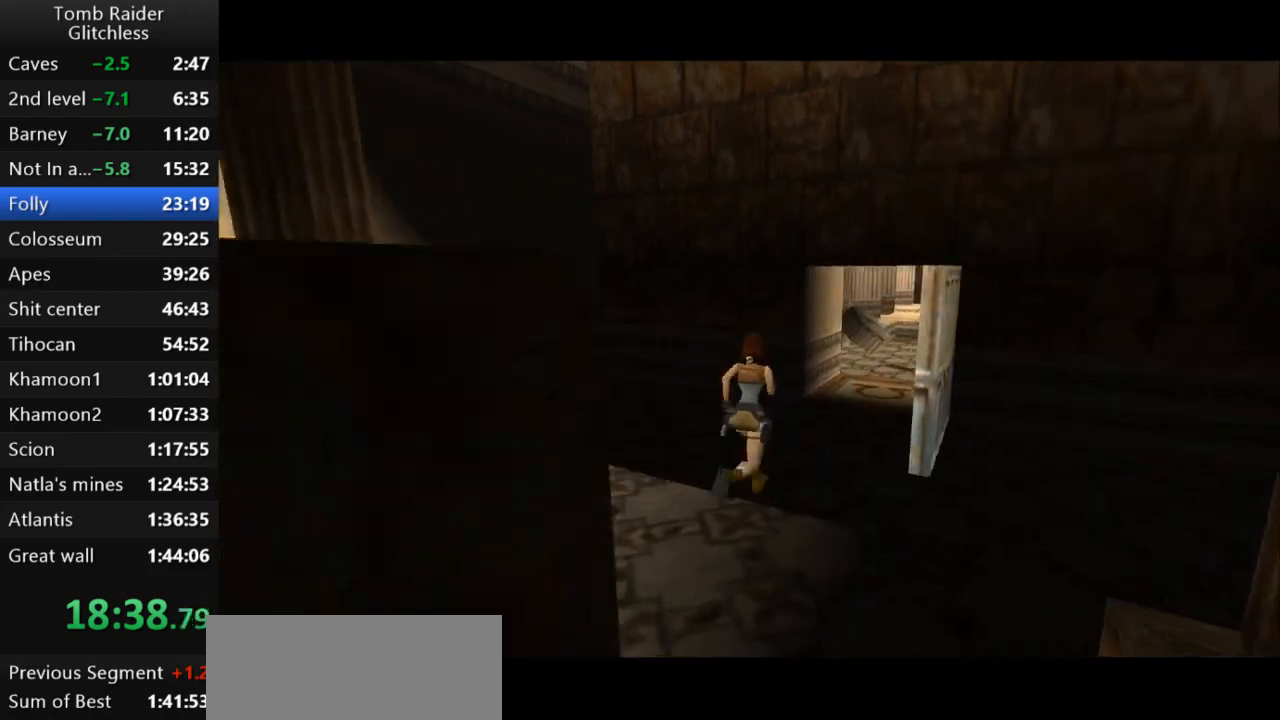
{"keys": ["up"], "events": []}
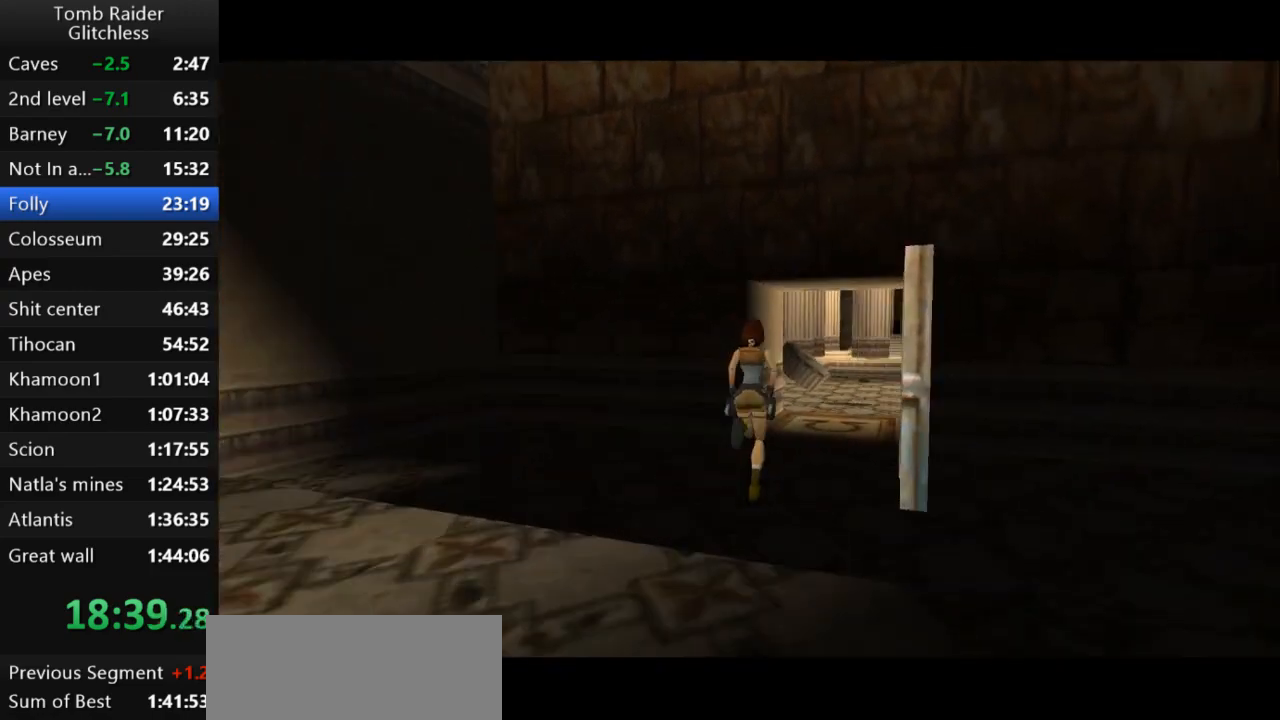
{"keys": ["up"], "events": [[167, "left", "down"], [367, "left", "up"]]}
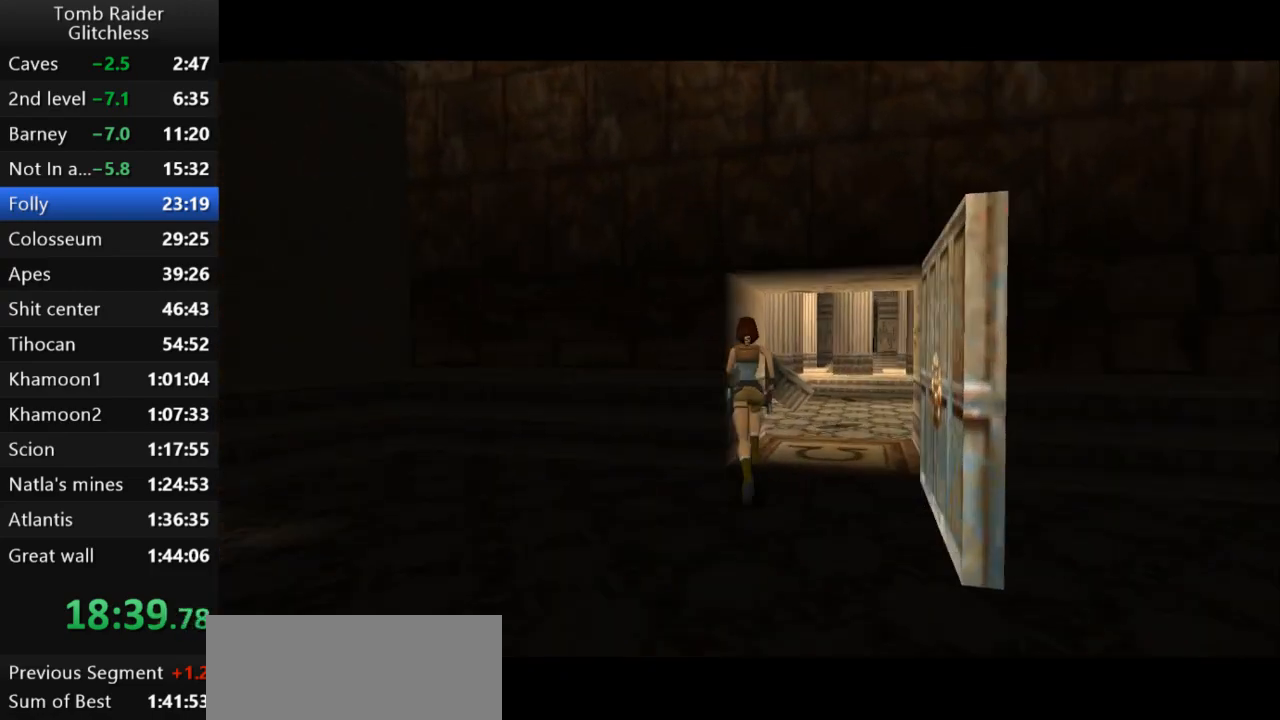
{"keys": ["jump", "left", "up"], "events": [[133, "jump", "down"], [200, "left", "down"]]}
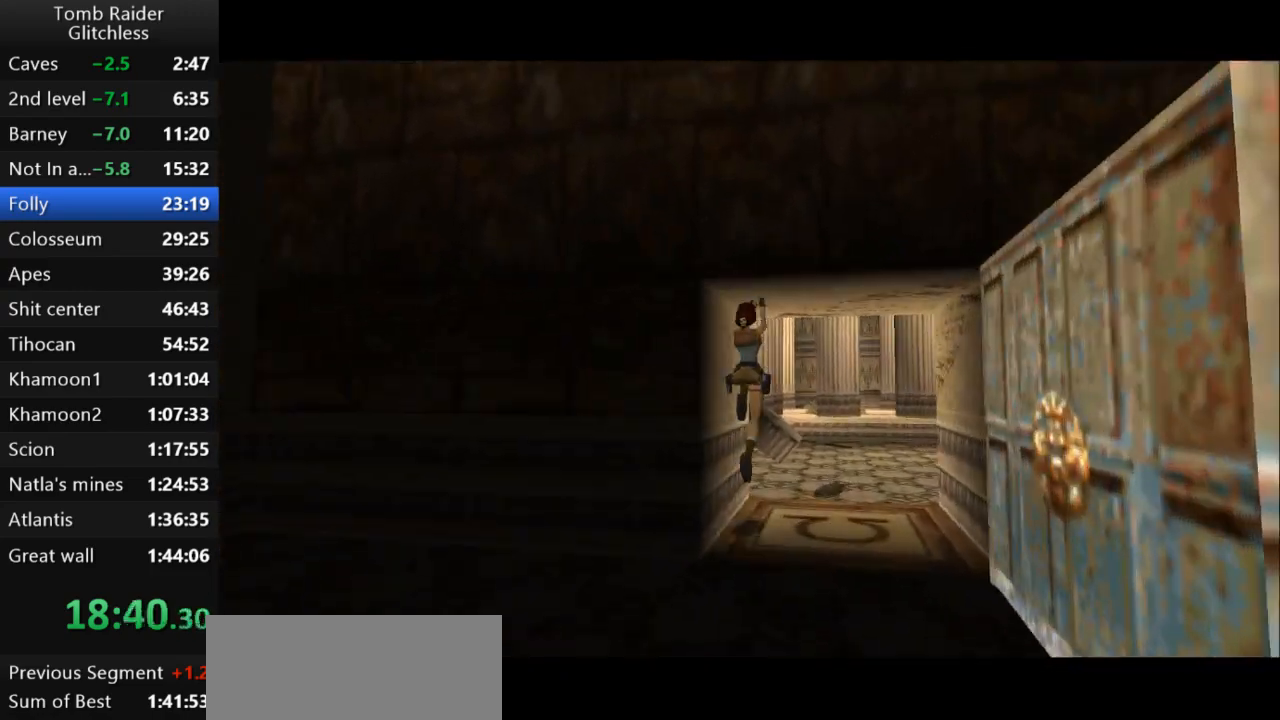
{"keys": ["right", "up"], "events": [[33, "jump", "up"], [67, "left", "up"], [133, "right", "down"]]}
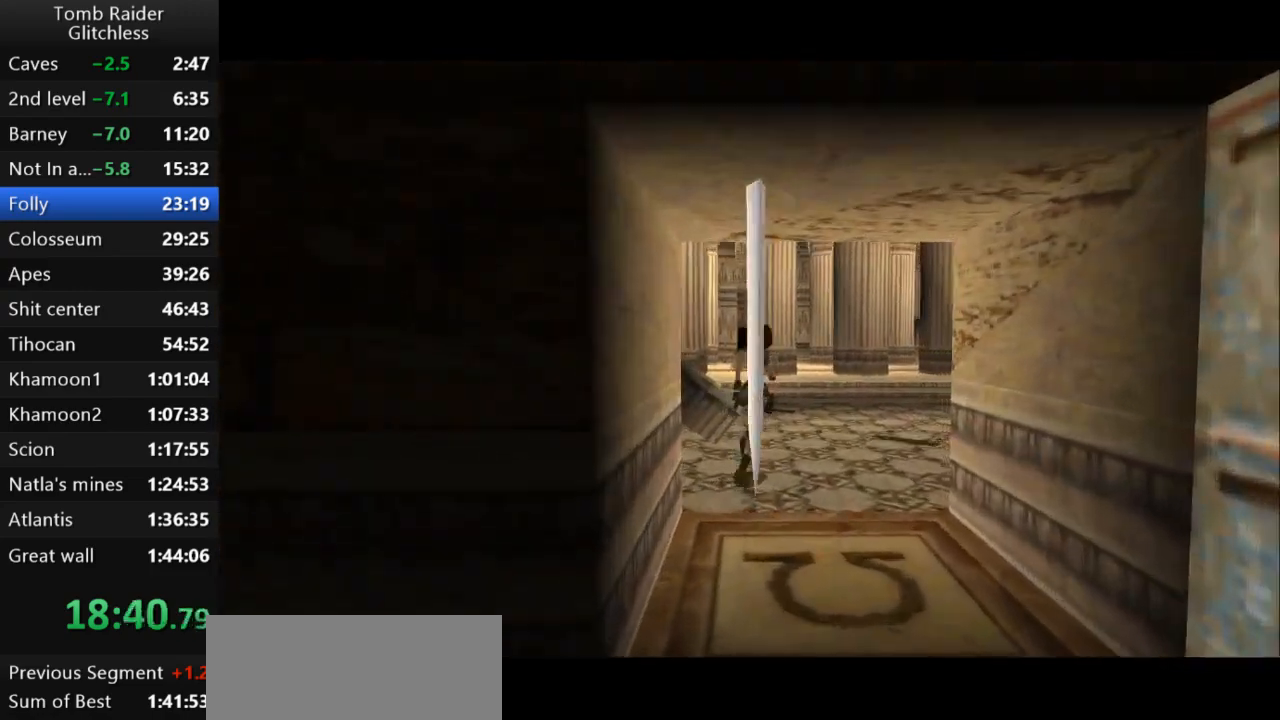
{"keys": ["up"], "events": [[167, "right", "up"], [333, "right", "down"], [500, "right", "up"]]}
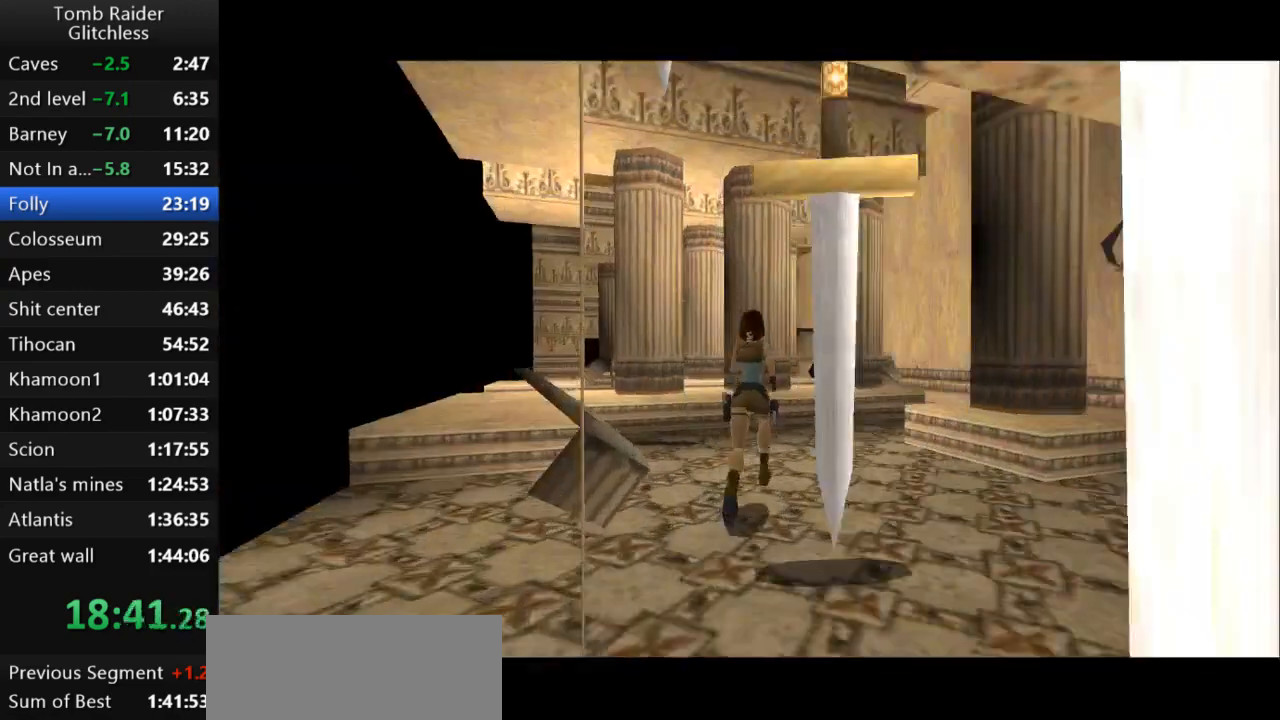
{"keys": ["left", "up"], "events": [[167, "left", "down"]]}
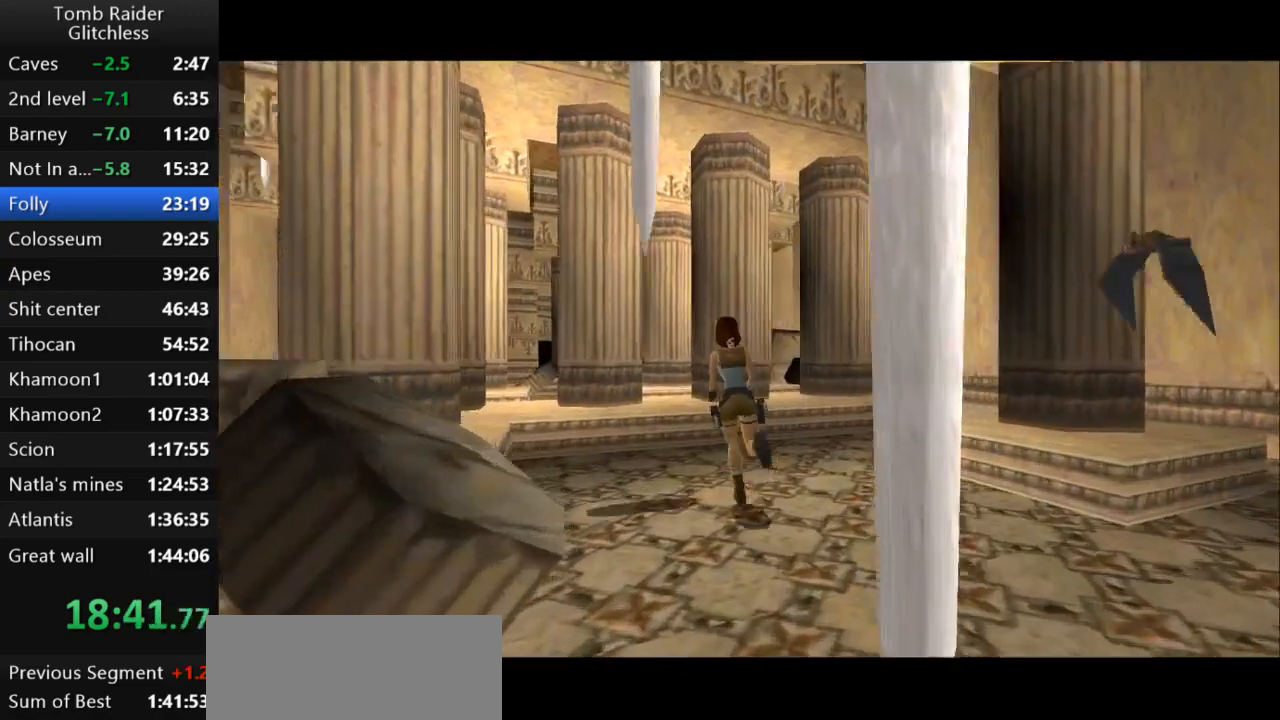
{"keys": ["left", "up"], "events": [[367, "left", "up"], [500, "left", "down"]]}
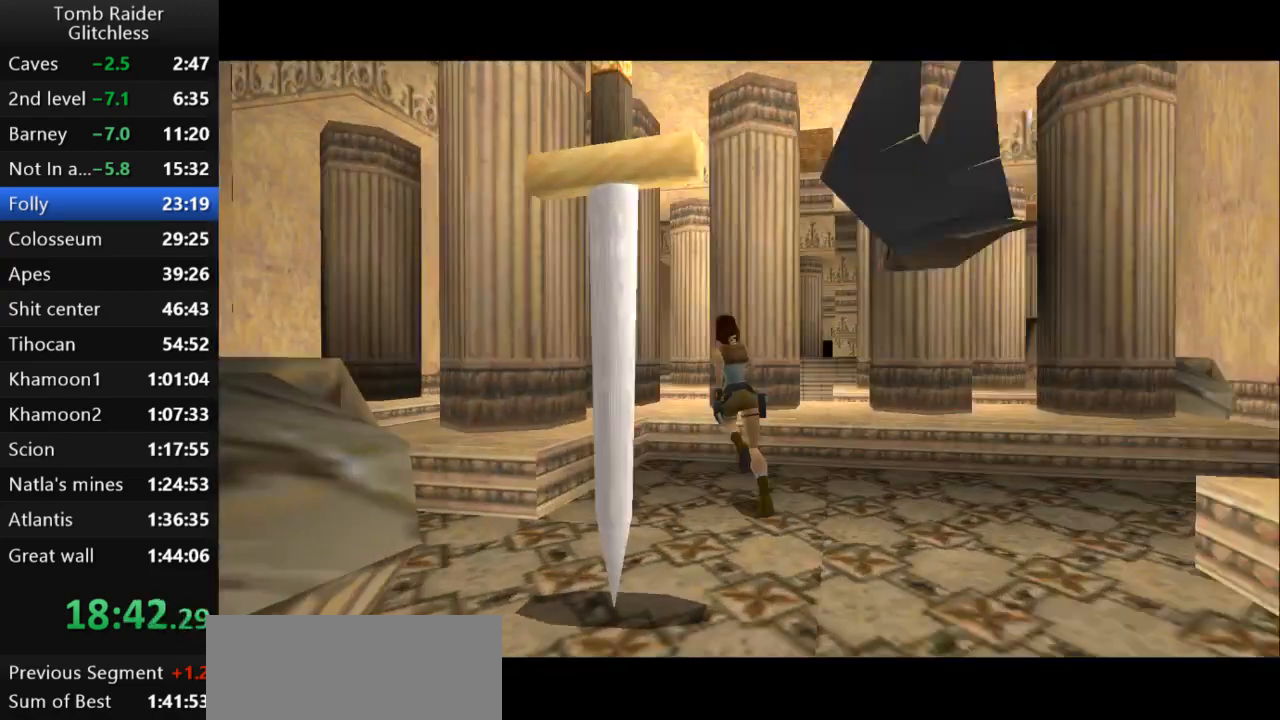
{"keys": ["right", "up"], "events": [[200, "left", "up"], [433, "right", "down"]]}
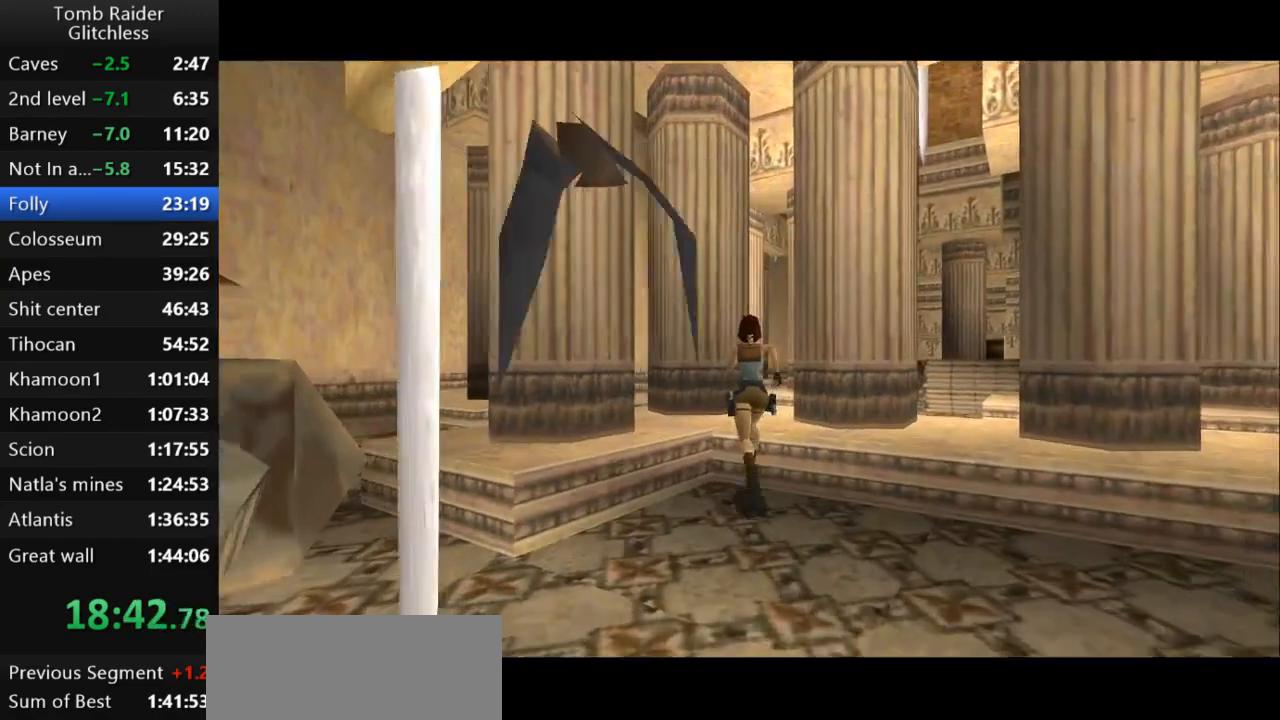
{"keys": ["up"], "events": [[333, "right", "up"]]}
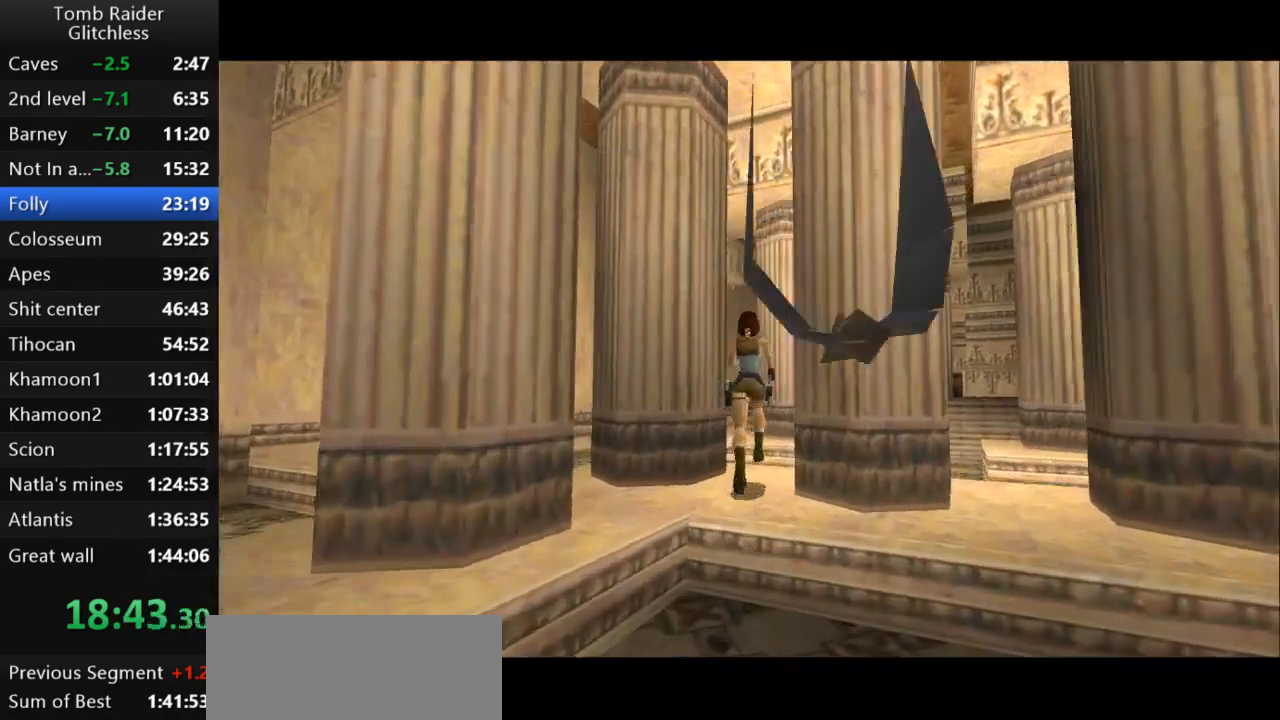
{"keys": ["left", "up"], "events": [[200, "left", "down"]]}
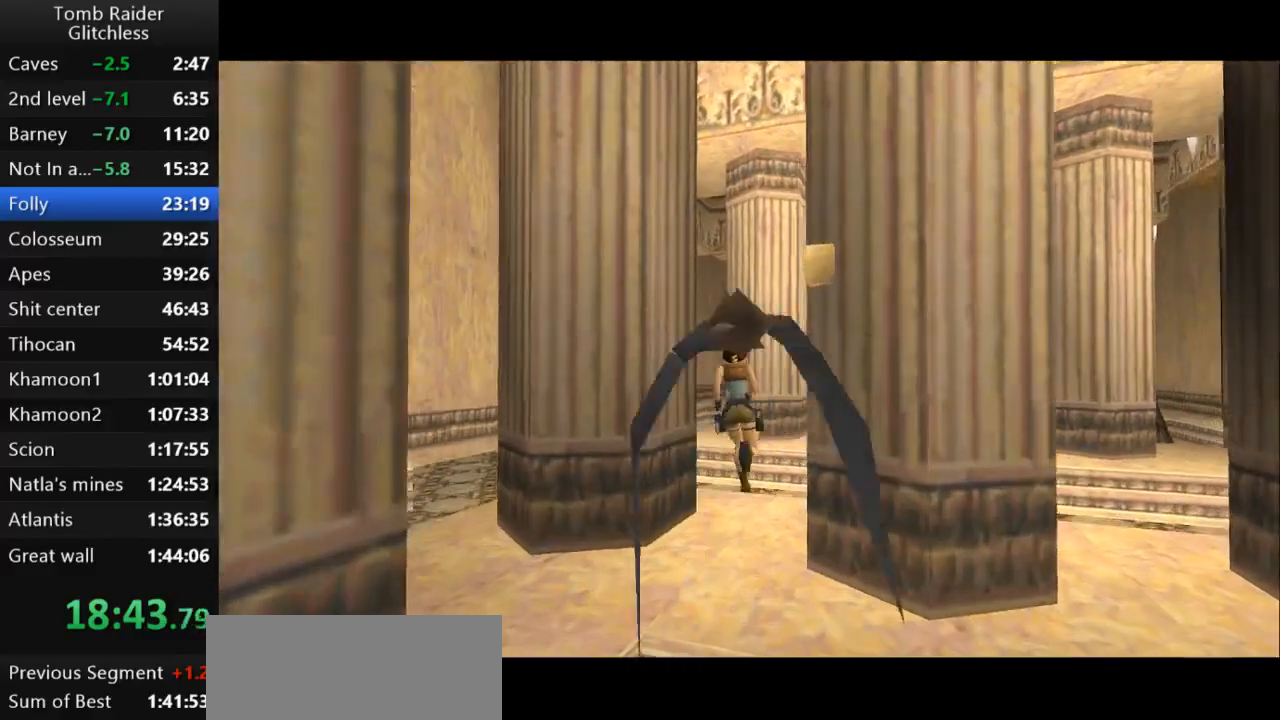
{"keys": ["left", "up"], "events": [[67, "left", "up"], [133, "left", "down"]]}
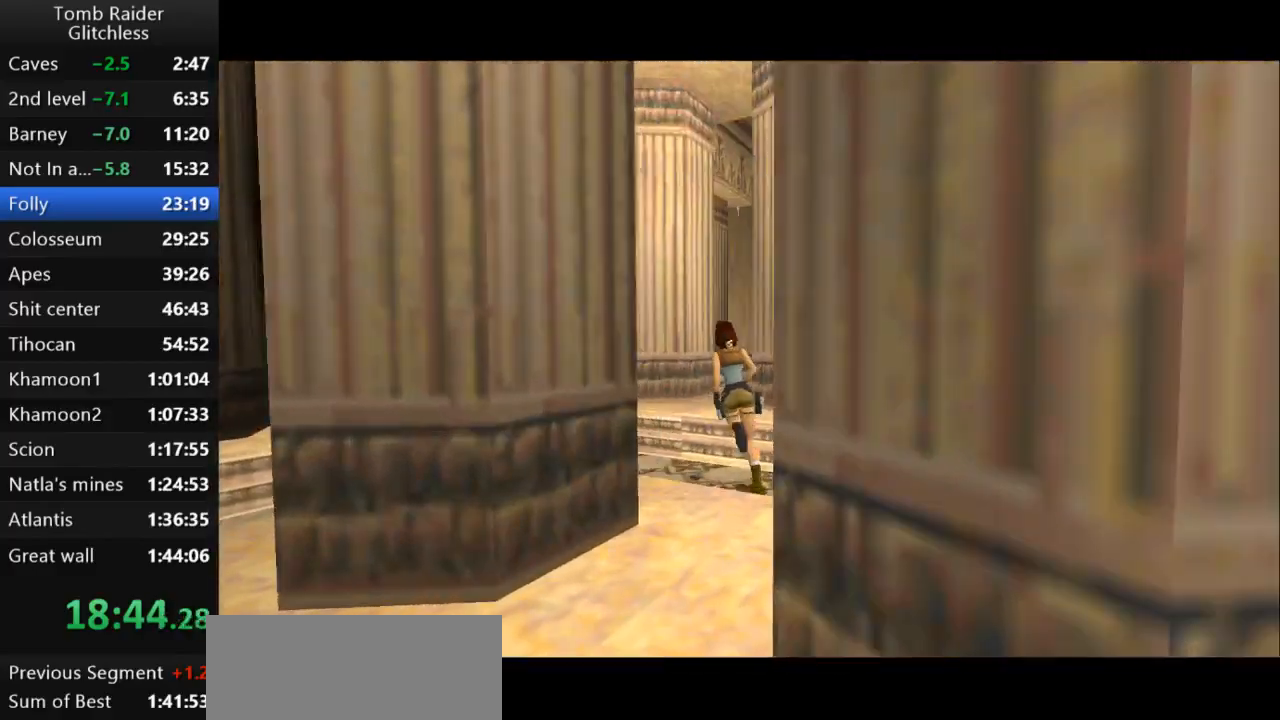
{"keys": ["right", "up"], "events": [[33, "left", "up"], [133, "right", "down"]]}
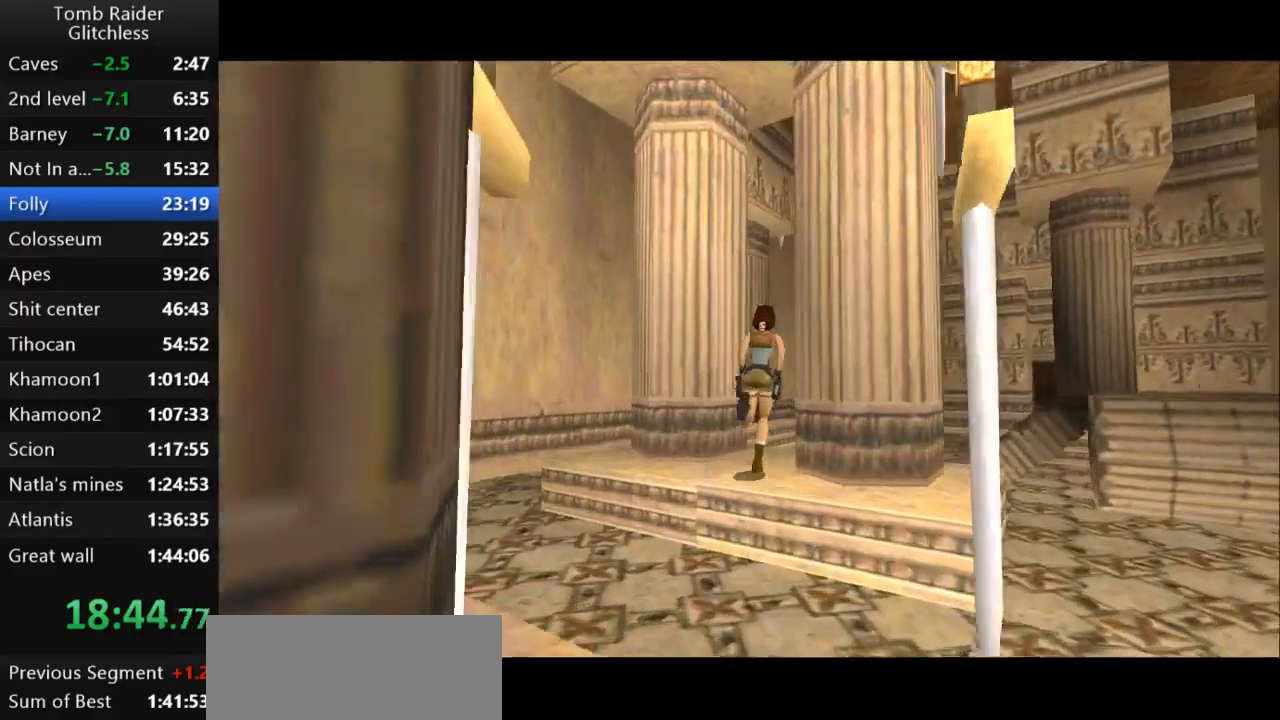
{"keys": ["left", "up"], "events": [[167, "right", "up"], [400, "left", "down"]]}
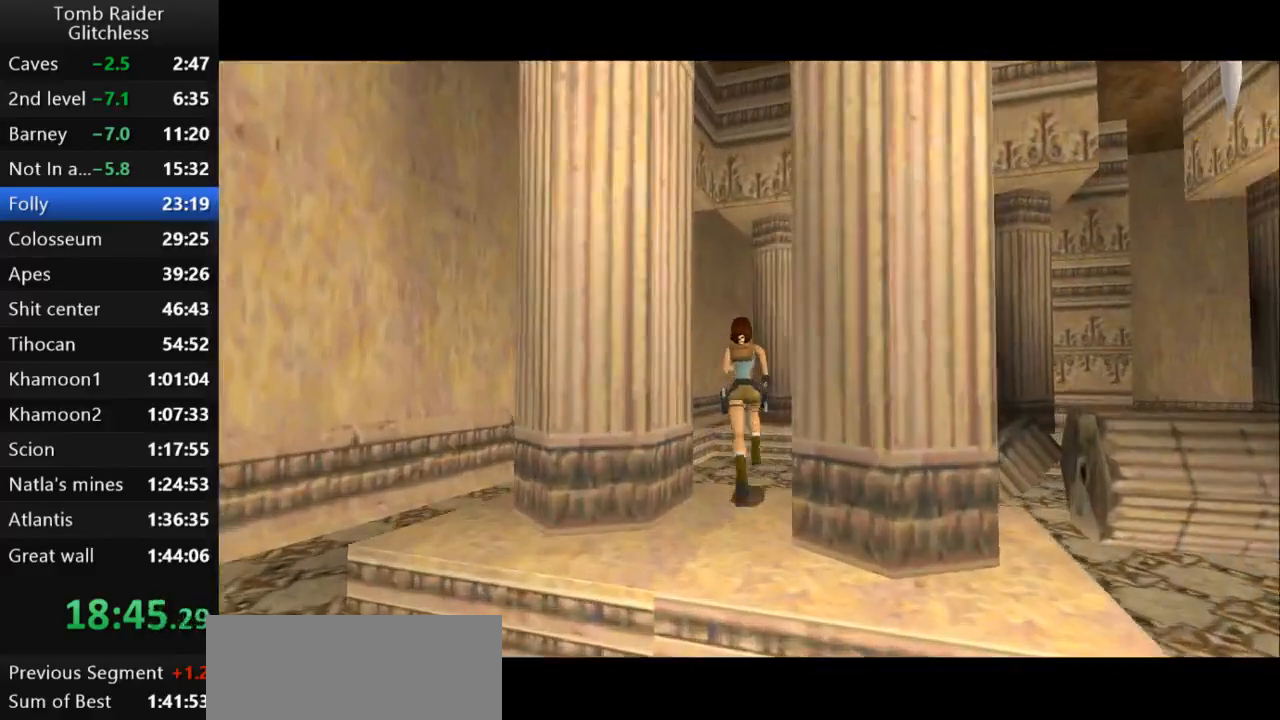
{"keys": ["right", "up"], "events": [[133, "left", "up"], [267, "right", "down"]]}
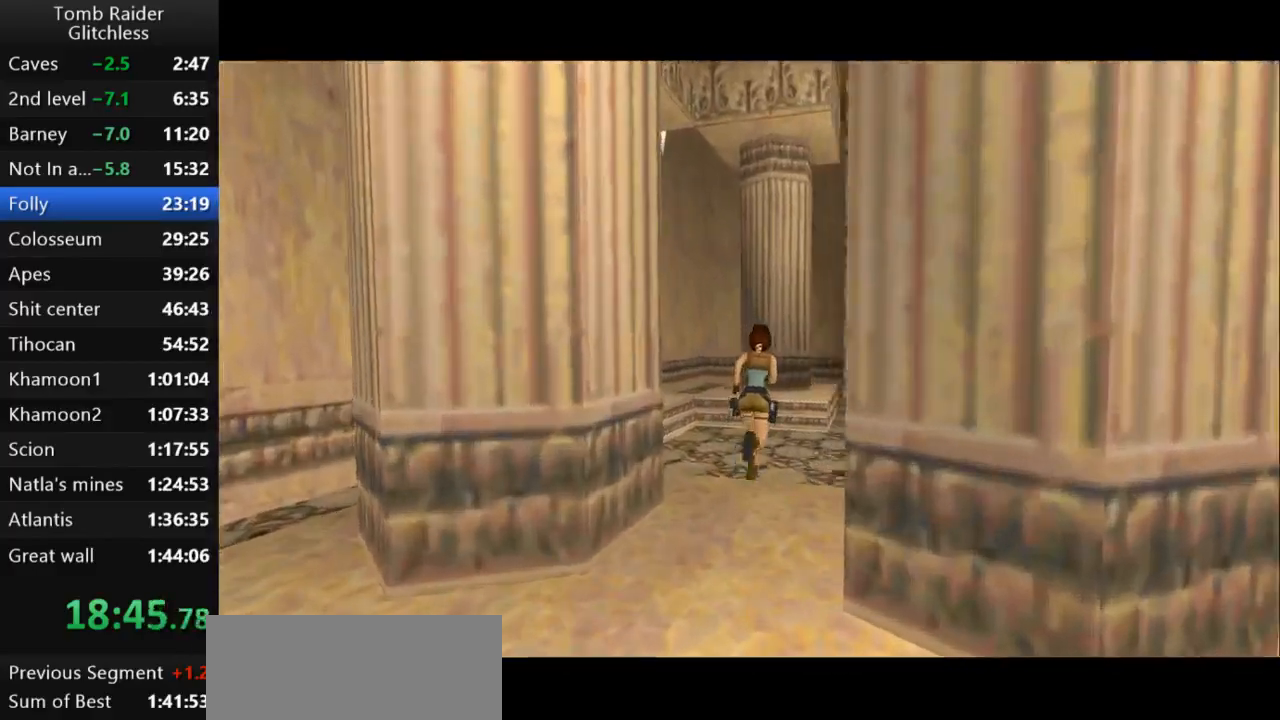
{"keys": ["jump", "up"], "events": [[233, "right", "up"], [267, "jump", "down"]]}